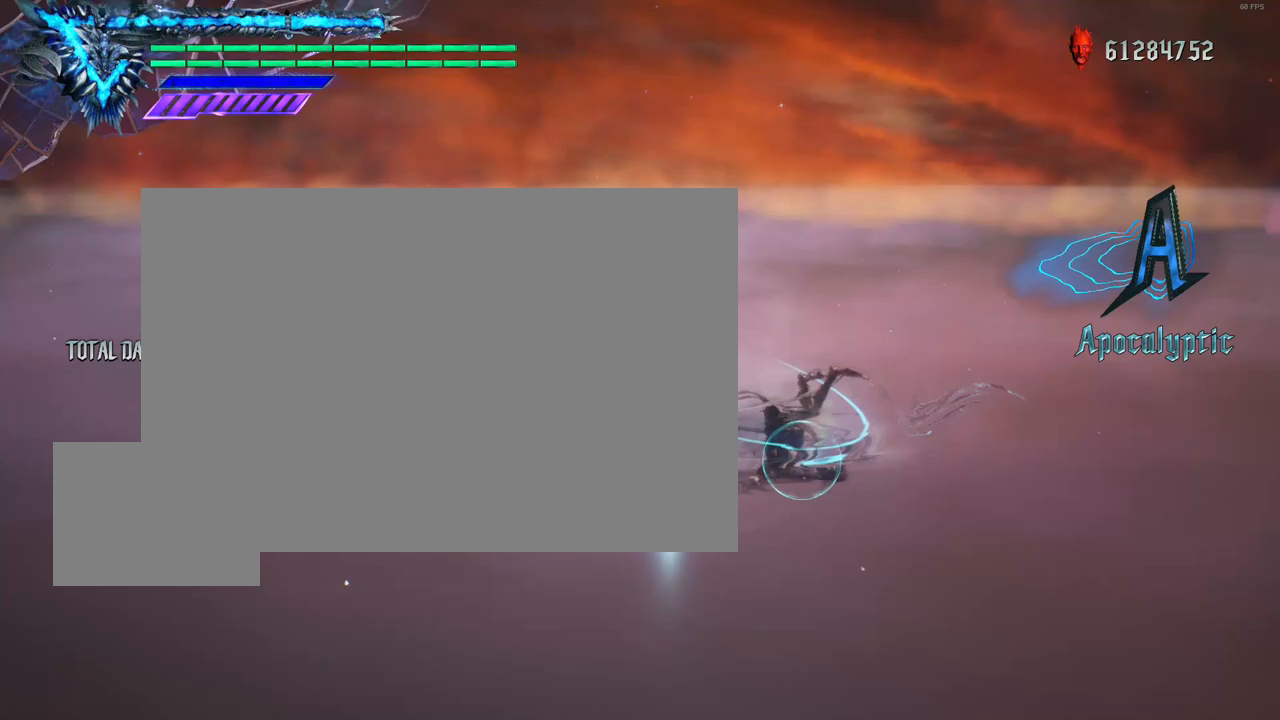
Gameplay with a controller (Xbox layout); each line is a JSON object with the inputs held at the frame after it. "events" lists button and stick changes between this image and that frame as [ms after this image, input, new state], when the widget could be followed in between. Not read: L3 R3.
{"buttons": ["R2"], "left_stick": "center", "right_stick": "center", "events": [[167, "right_stick", "down-right"], [367, "right_stick", "center"], [417, "Y", "up"]]}
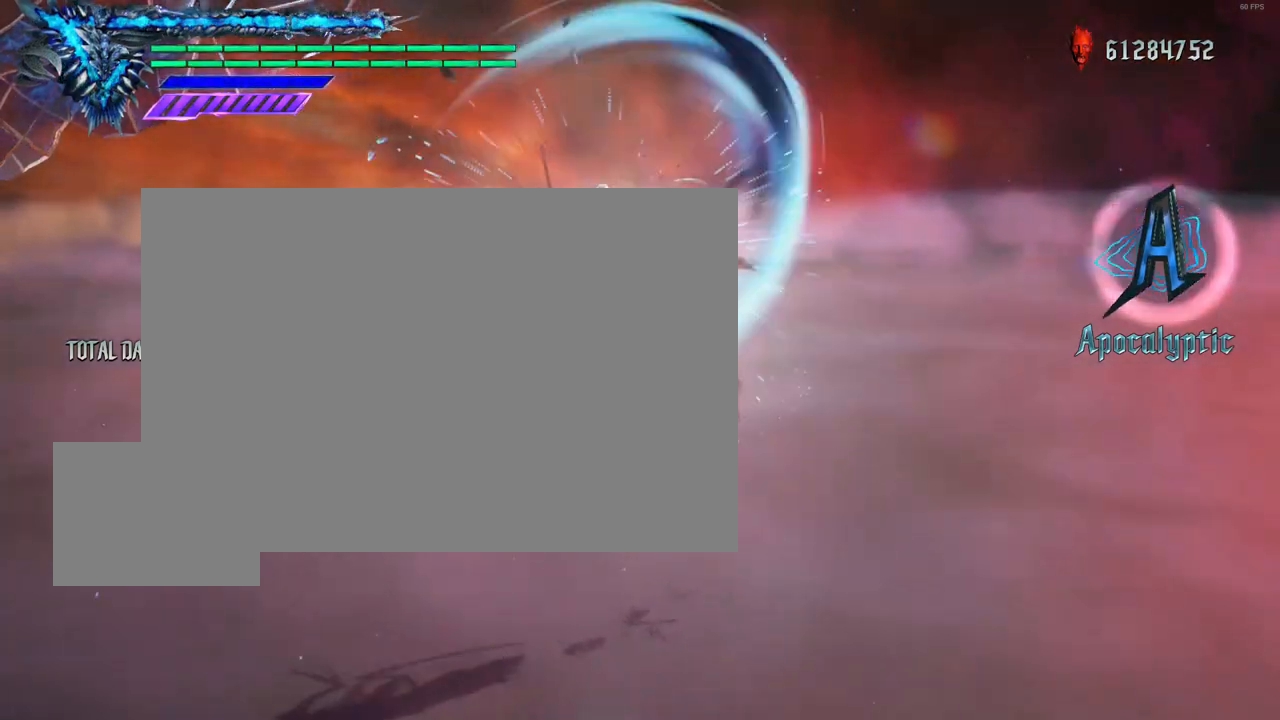
{"buttons": ["Y", "R2"], "left_stick": "center", "right_stick": "center", "events": [[183, "Y", "down"]]}
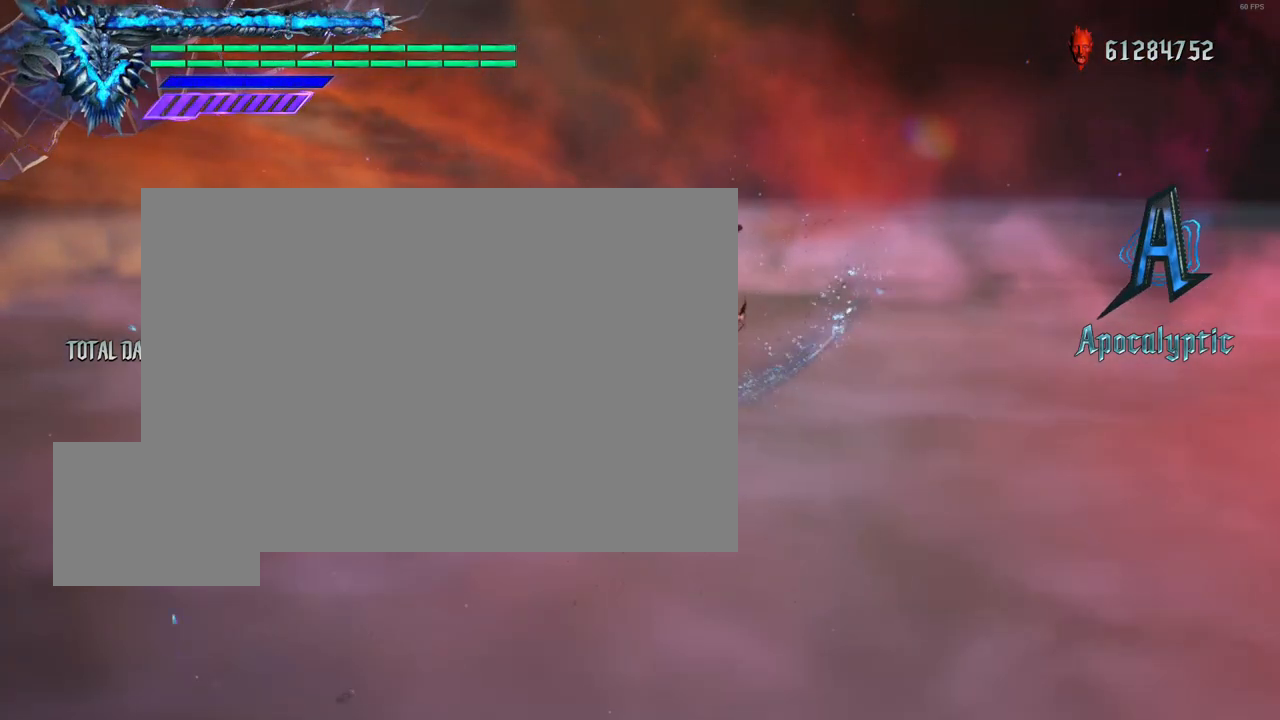
{"buttons": ["Y", "R2"], "left_stick": "center", "right_stick": "center", "events": [[183, "Y", "up"], [300, "Y", "down"]]}
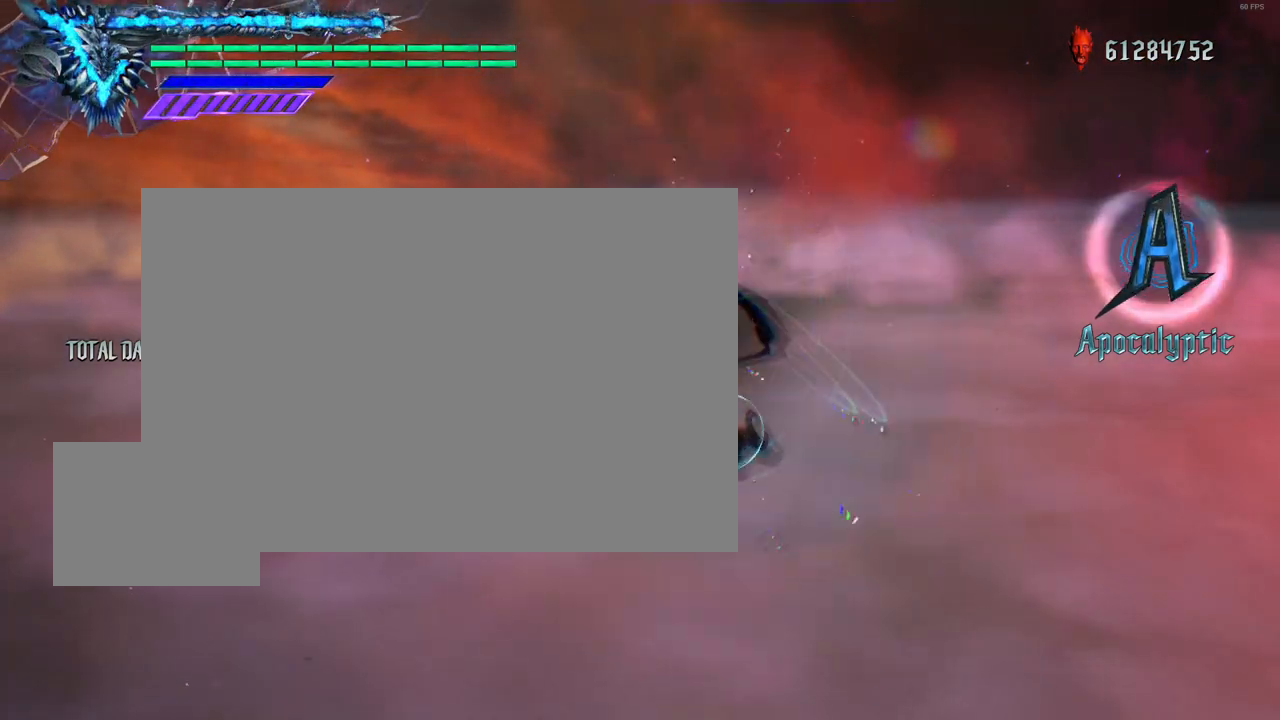
{"buttons": [], "left_stick": "center", "right_stick": "center", "events": [[133, "left_stick", "down-left"], [283, "left_stick", "up"], [317, "B", "down"], [383, "Y", "up"], [383, "left_stick", "center"], [400, "B", "up"], [417, "R2", "up"]]}
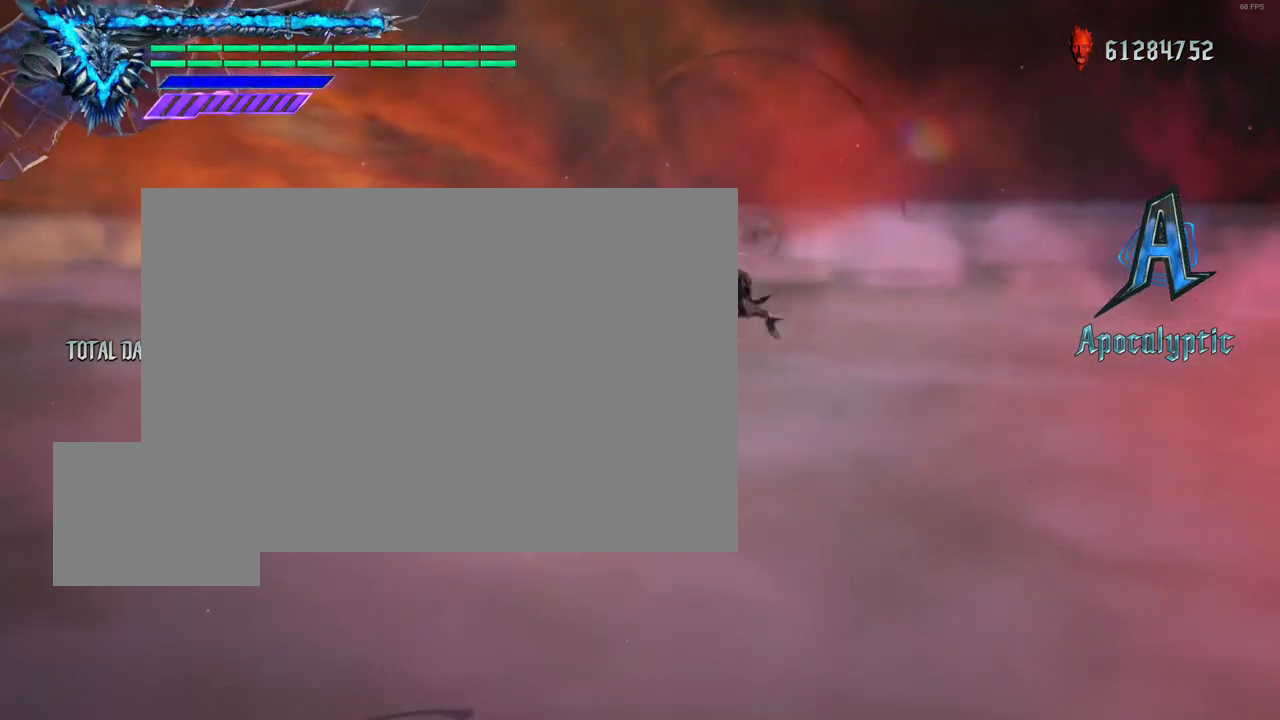
{"buttons": ["Y"], "left_stick": "center", "right_stick": "center", "events": [[17, "Y", "down"]]}
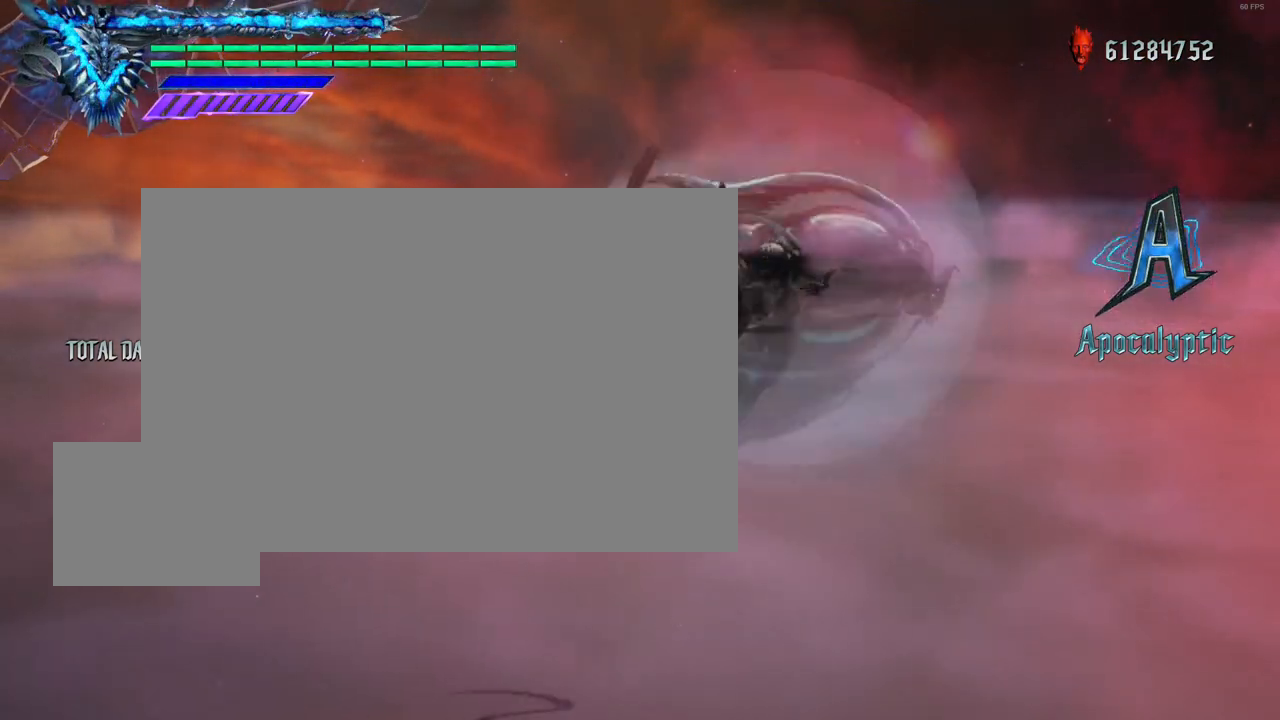
{"buttons": ["Y", "R2"], "left_stick": "center", "right_stick": "center", "events": [[67, "B", "down"], [167, "Y", "up"], [183, "B", "up"], [300, "Y", "down"], [350, "R2", "down"]]}
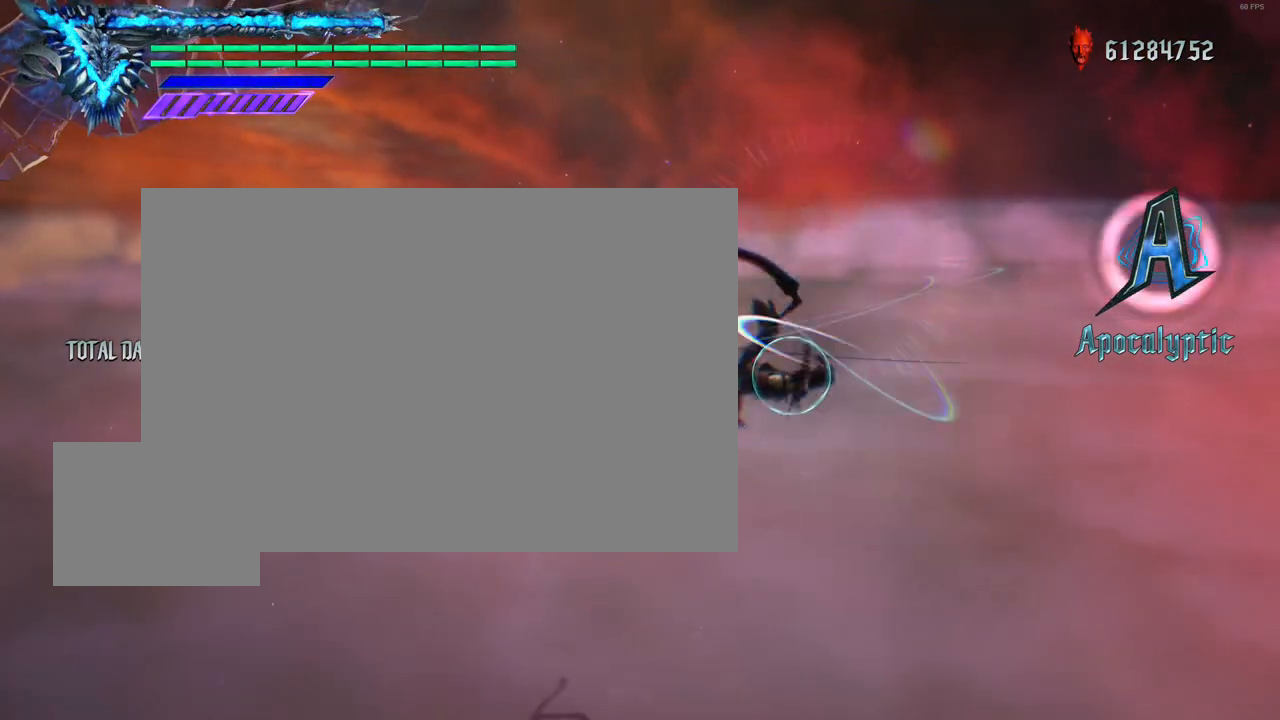
{"buttons": [], "left_stick": "center", "right_stick": "center", "events": [[183, "left_stick", "down"], [267, "left_stick", "up"], [300, "B", "down"], [367, "Y", "up"], [383, "B", "up"], [383, "left_stick", "center"], [433, "R2", "up"]]}
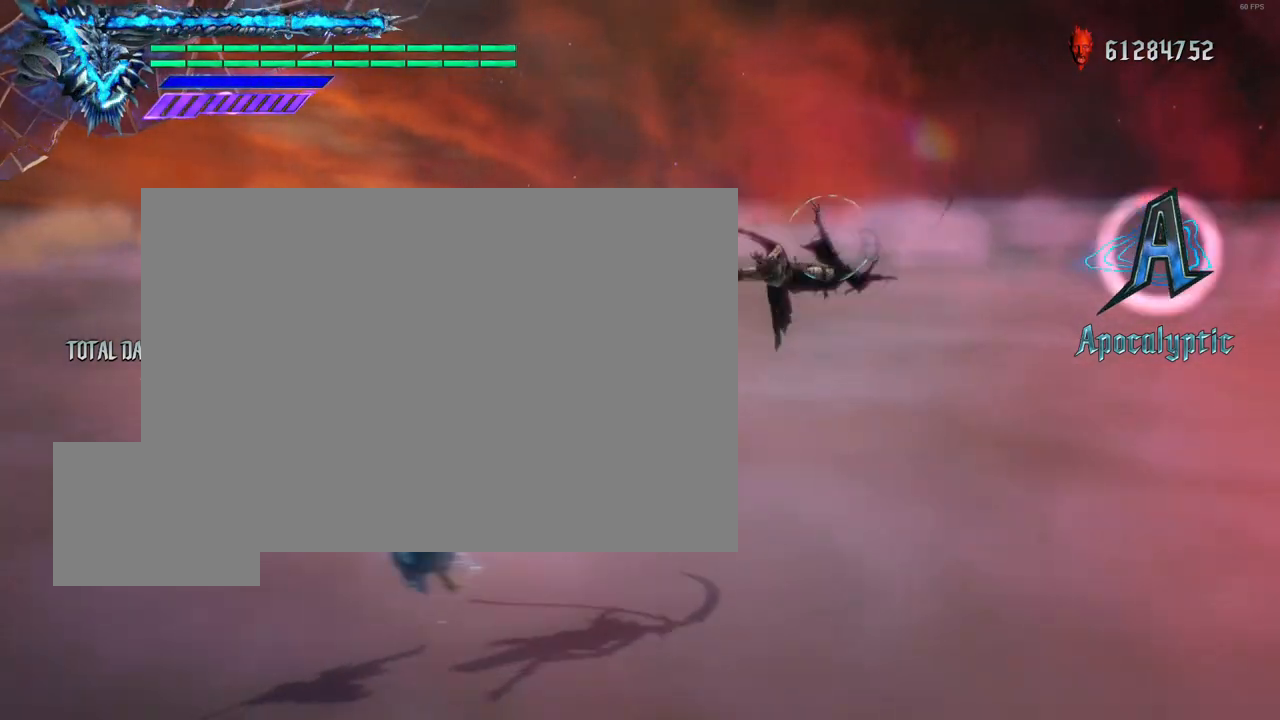
{"buttons": [], "left_stick": "center", "right_stick": "center", "events": []}
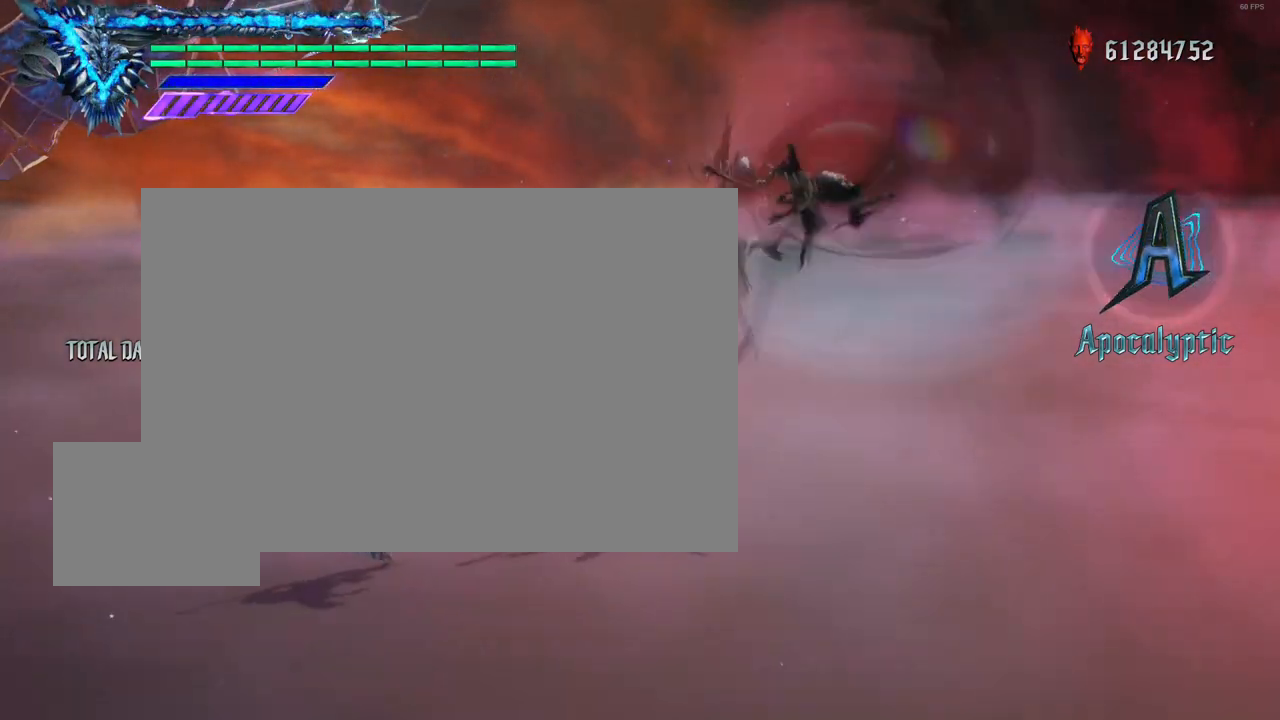
{"buttons": [], "left_stick": "center", "right_stick": "center", "events": [[167, "SELECT", "down"], [367, "SELECT", "up"]]}
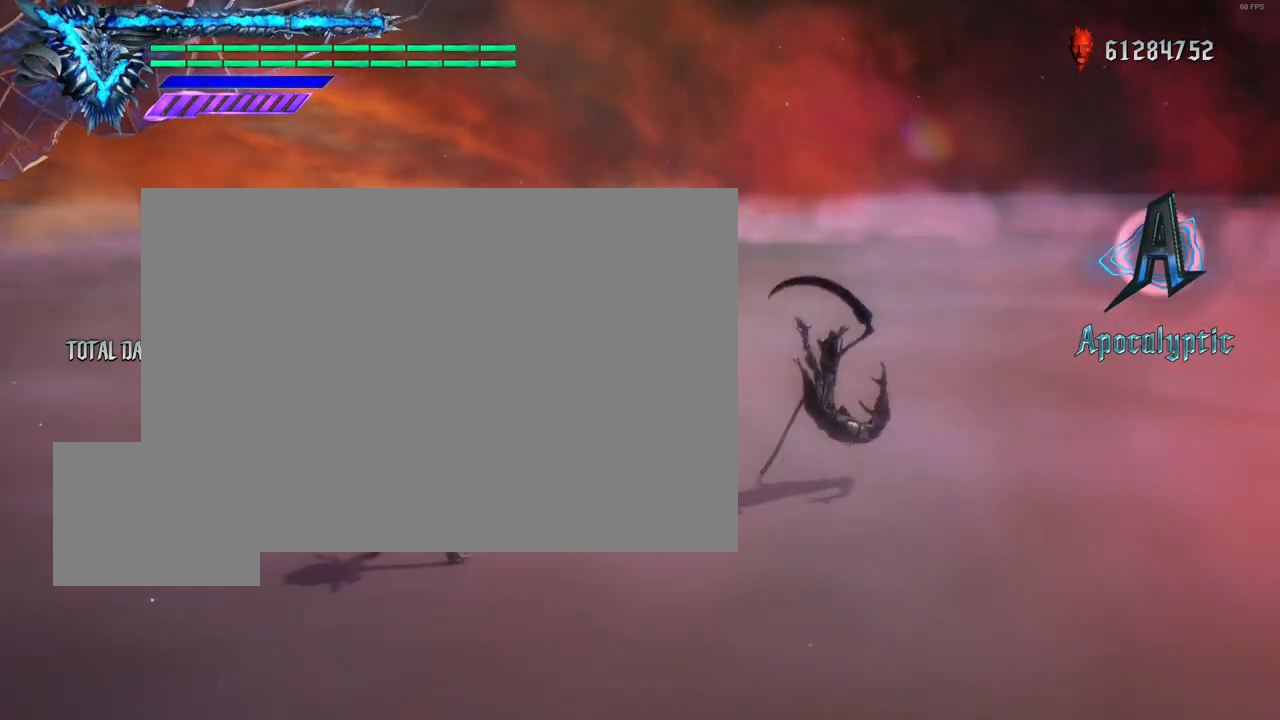
{"buttons": [], "left_stick": "center", "right_stick": "center", "events": []}